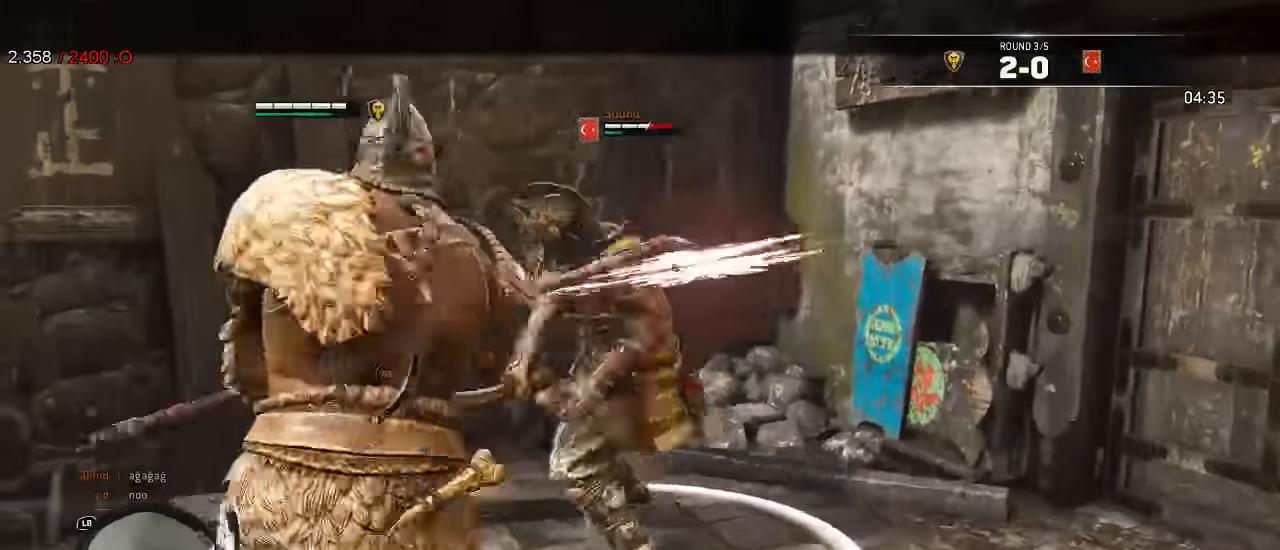
Gameplay with a controller (Xbox layout); each line is a JSON object with the inputs held at the frame after it. "events" lists button and stick changes between this image and that frame as [ms after this image, input, new state], when the widget could be followed in between.
{"buttons": ["L2"], "left_stick": "up-left", "right_stick": "right", "events": [[450, "left_stick", "up-left"]]}
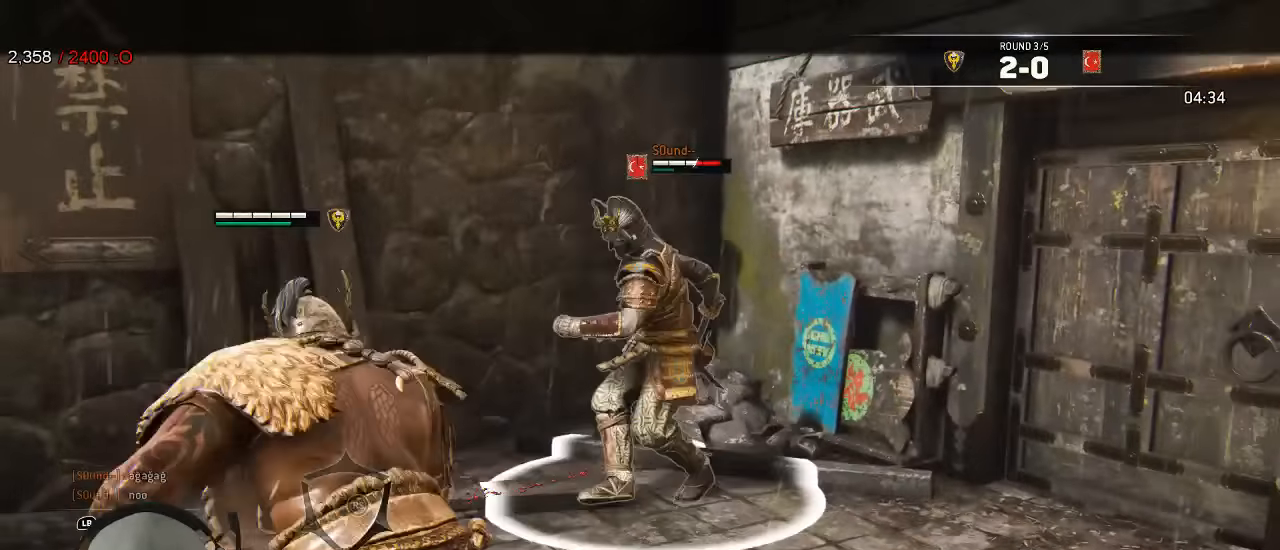
{"buttons": ["L2"], "left_stick": "up", "right_stick": "right", "events": [[100, "left_stick", "up"], [200, "R2", "down"], [350, "R2", "up"]]}
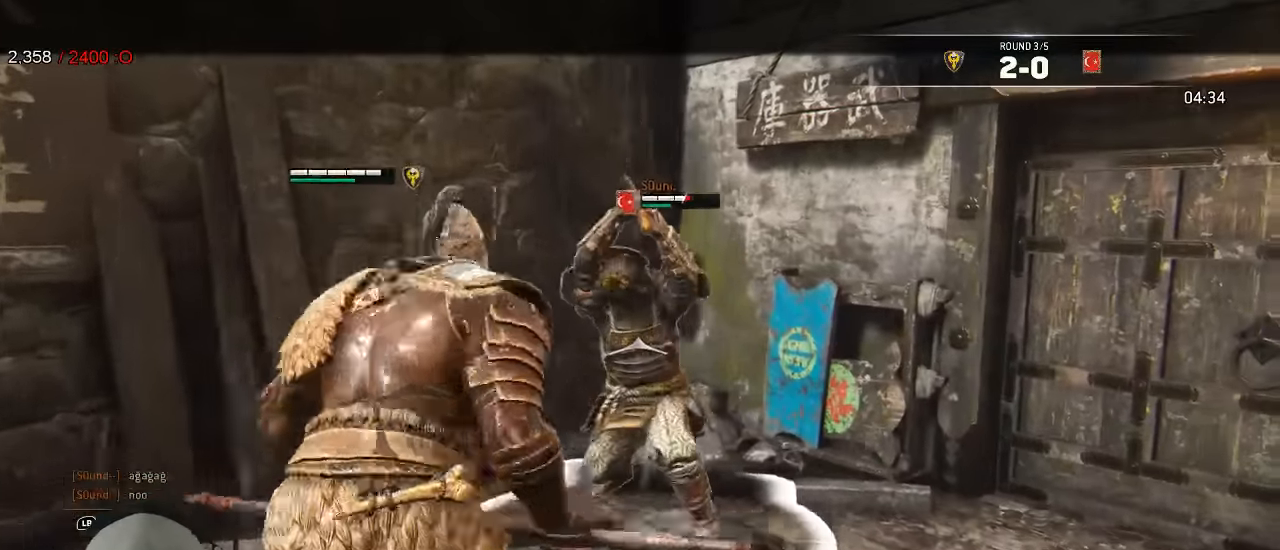
{"buttons": ["L2"], "left_stick": "up", "right_stick": "right", "events": []}
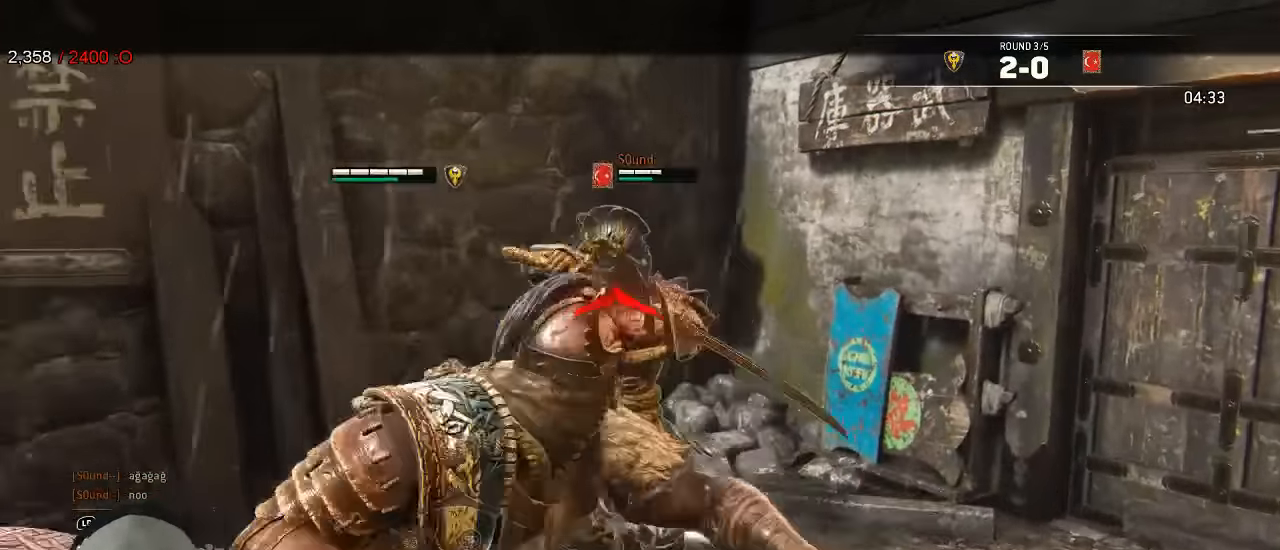
{"buttons": ["L2"], "left_stick": "down-left", "right_stick": "right", "events": [[100, "left_stick", "up-right"], [267, "left_stick", "center"], [367, "left_stick", "down-left"]]}
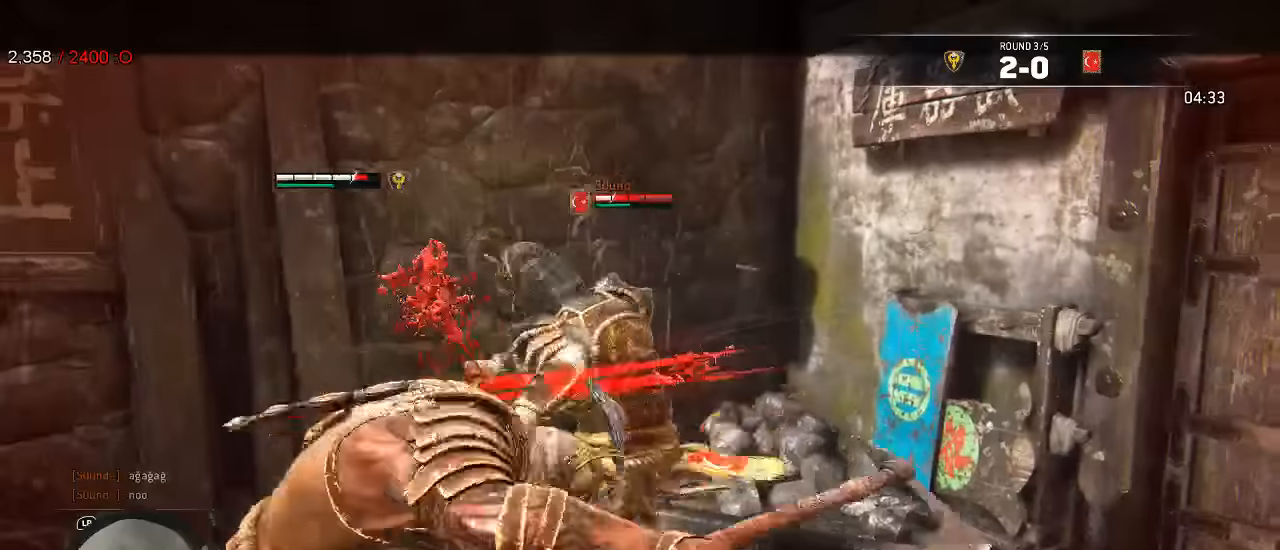
{"buttons": ["L2"], "left_stick": "up", "right_stick": "right"}